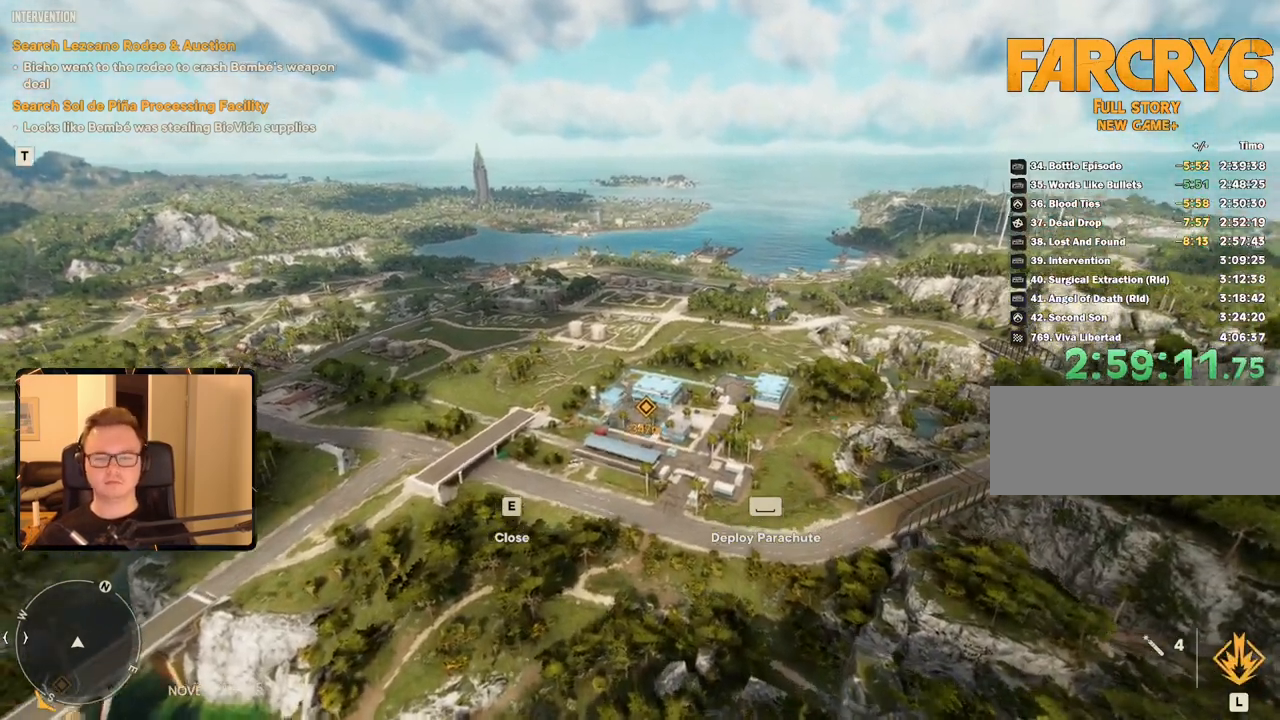
Gameplay with keyboard and mouse; each line is a JSON object with the keys and mouse buttons held at the frame after it. "events" lists presses ("down") and releases ("up") of "1", "2", "3", "4", "5", "6", "7", "8", "9", "a", "alt", "b", "c", "caps_lock", "ctrl", "d", "e", "escape", "f", "g", "h", "m", "n", "q", "r", "return", "s", "shift", "space", "t", "tab", "v", "w", "x", "y", "z", "mouse_left", "mouse_right", "mouse_mb4", "mouse_mb5", "mouse_wheel_up" and "mouse_wheel_down" between this image and that frame as [ms after this image, input, new state], when the widget could be followed in between. "mouse_left", "mouse_right", "mouse_mb4", "mouse_mb5", "mouse_wheel_up", "mouse_wheel_down" = the "left", "right", "mb4", "mb5", "wheel_up", "wheel_down" buttons of the "mouse" list. No other keys are recorded. Mouse movement is not recorded.
{"keys": ["d"], "mouse": [], "events": [[500, "d", "down"]]}
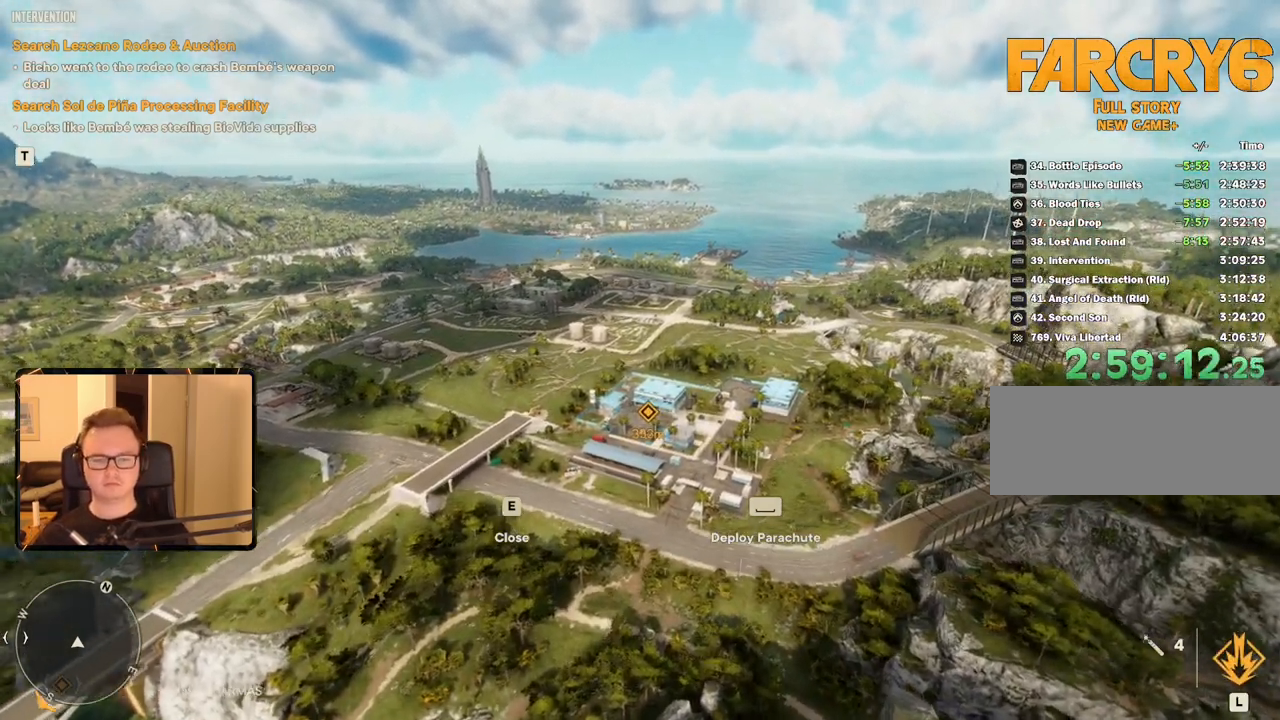
{"keys": [], "mouse": [], "events": [[133, "d", "up"]]}
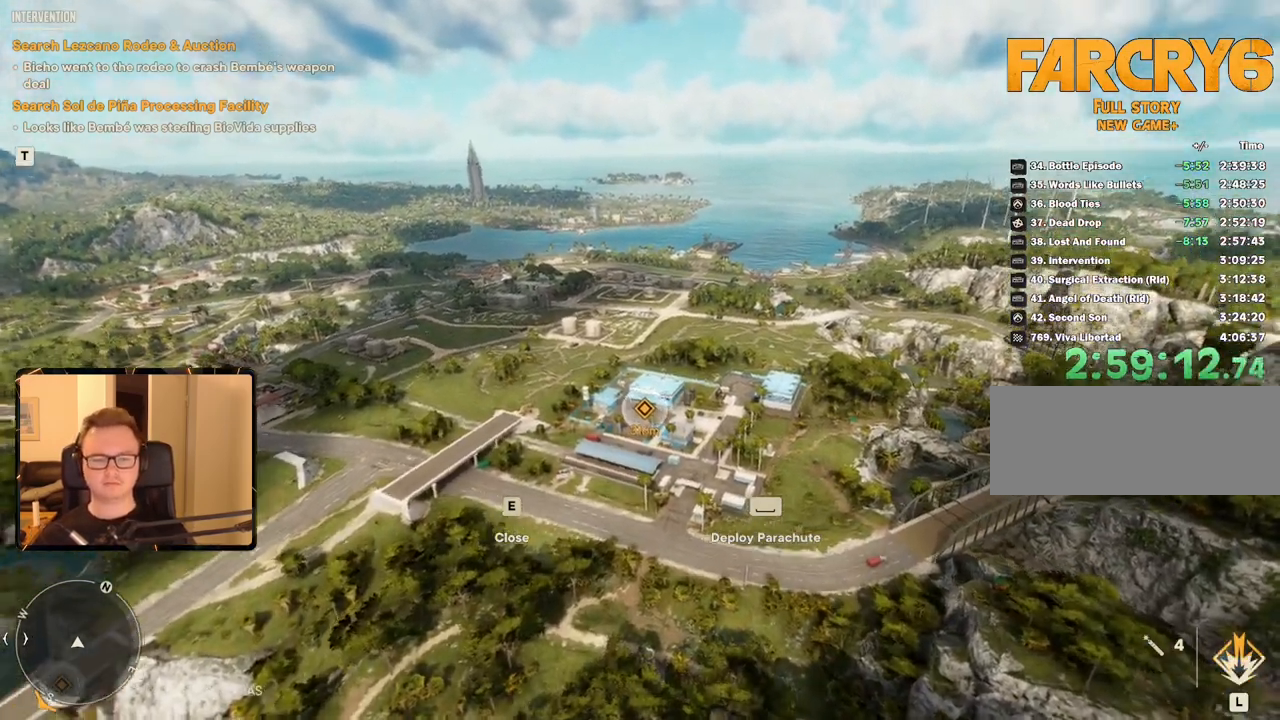
{"keys": [], "mouse": [], "events": []}
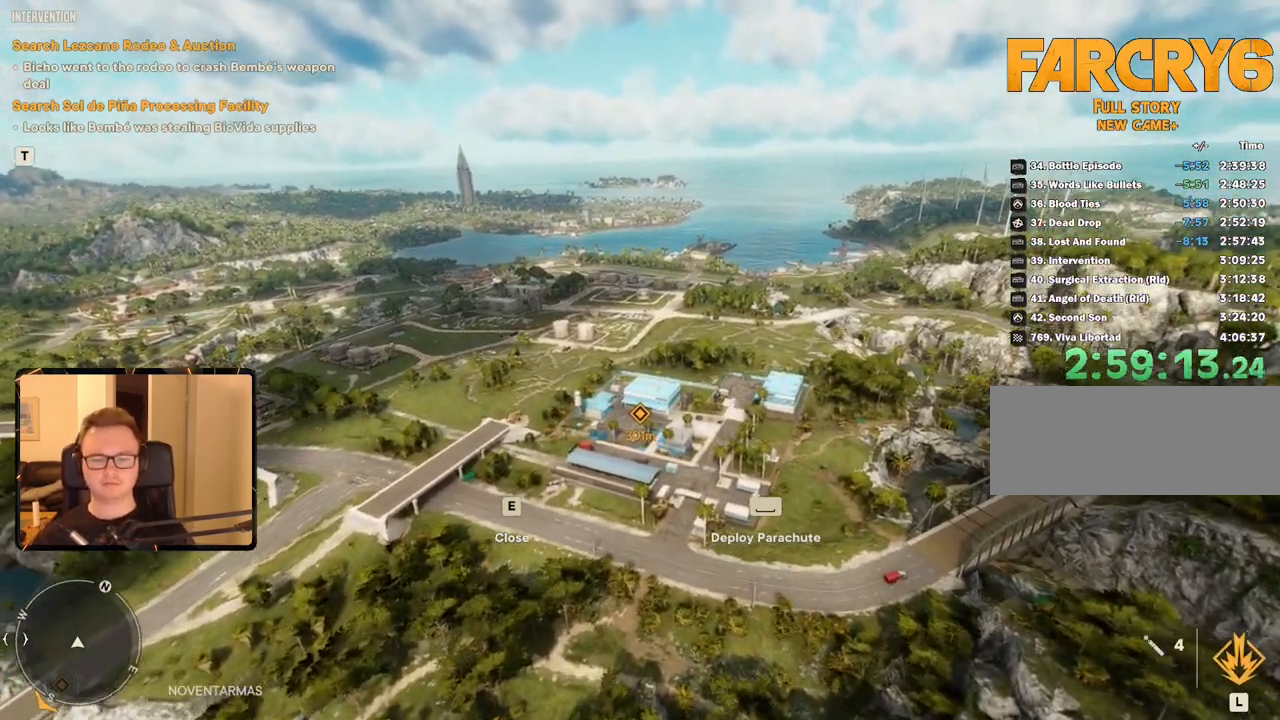
{"keys": [], "mouse": [], "events": []}
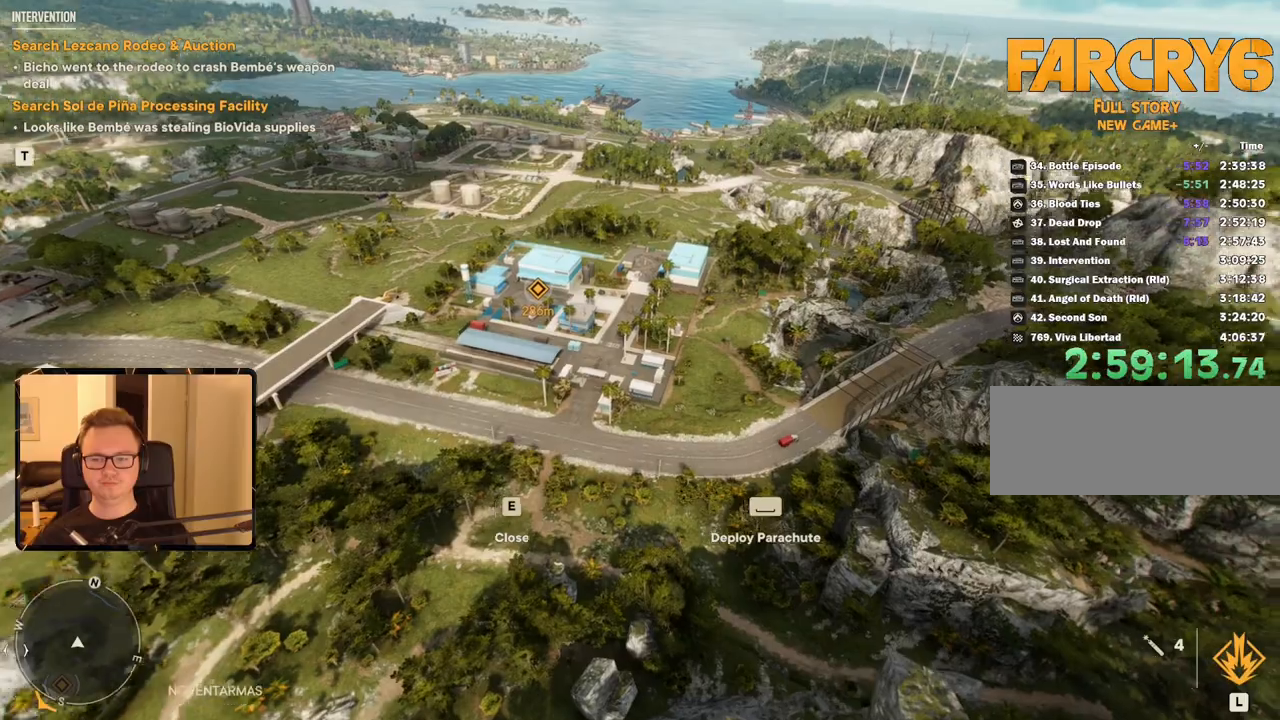
{"keys": [], "mouse": [], "events": []}
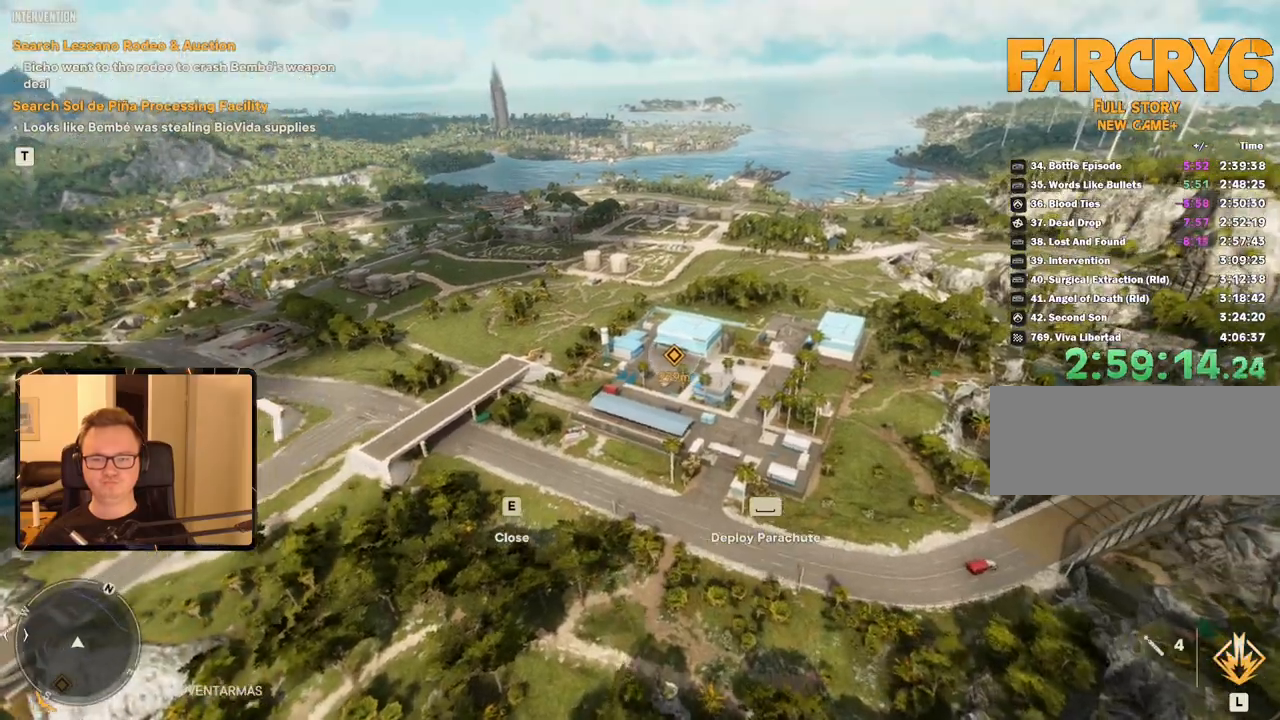
{"keys": [], "mouse": [], "events": []}
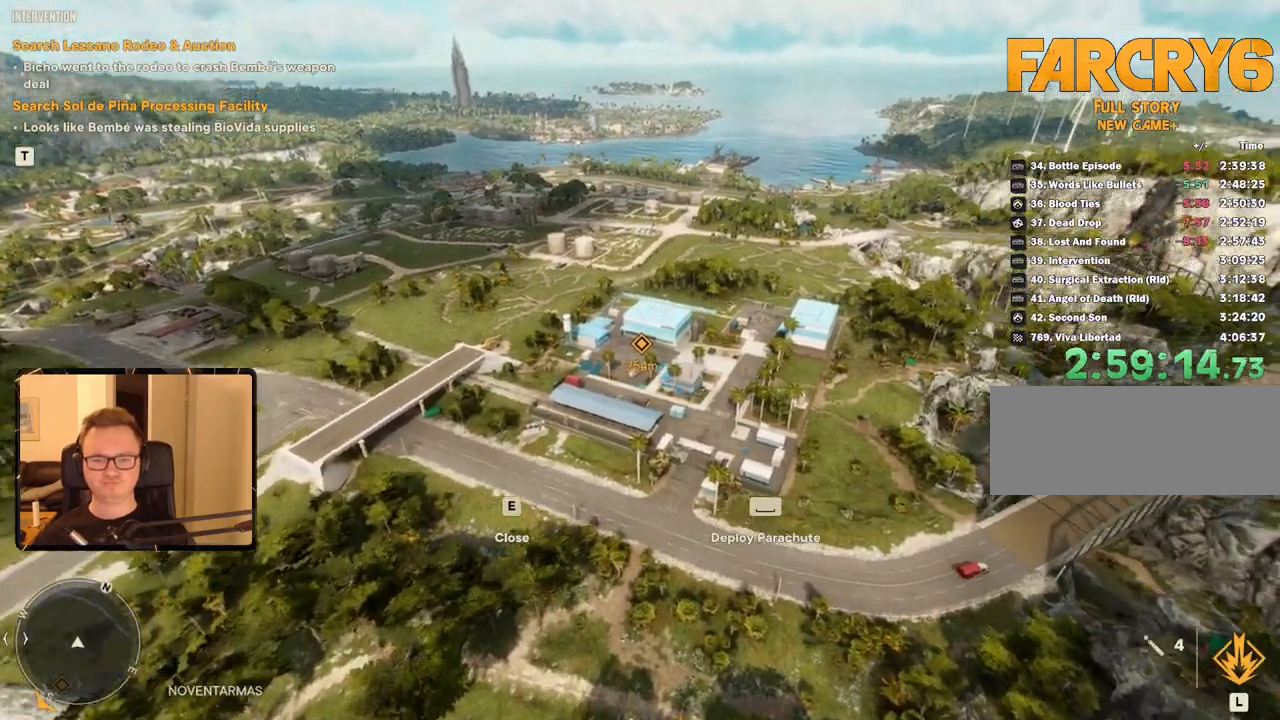
{"keys": [], "mouse": [], "events": [[383, "d", "down"], [483, "d", "up"]]}
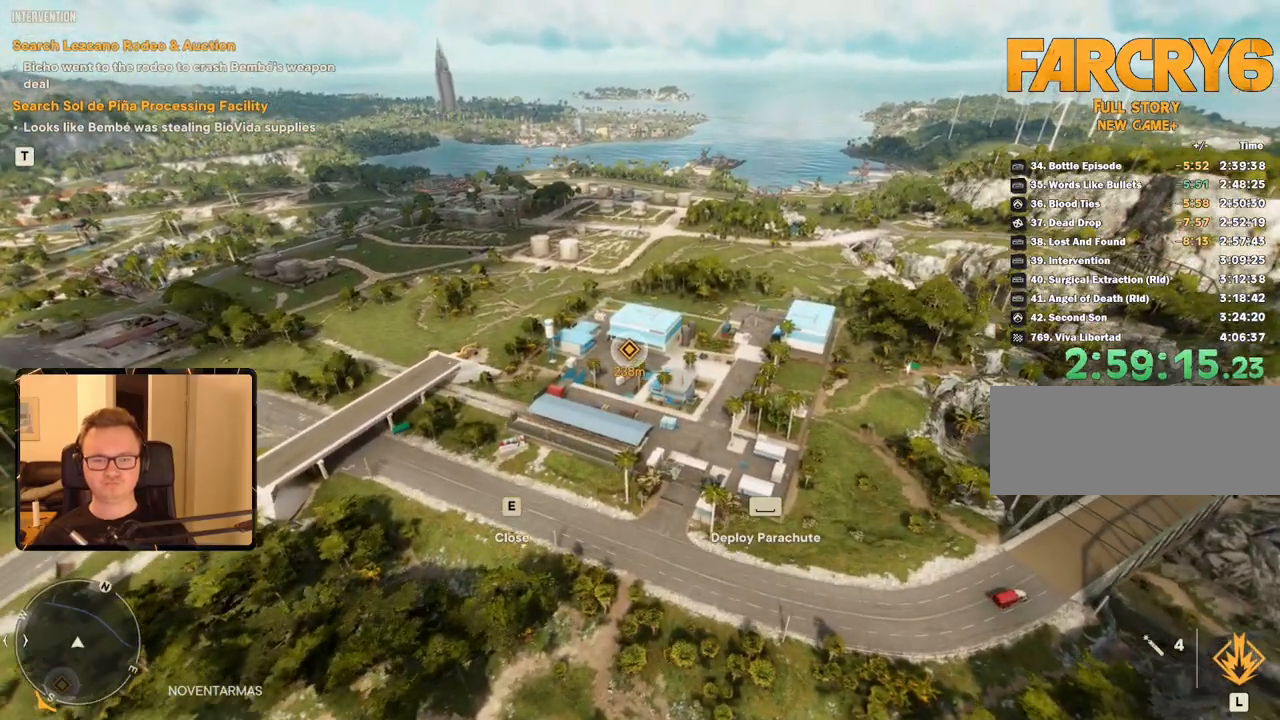
{"keys": [], "mouse": [], "events": []}
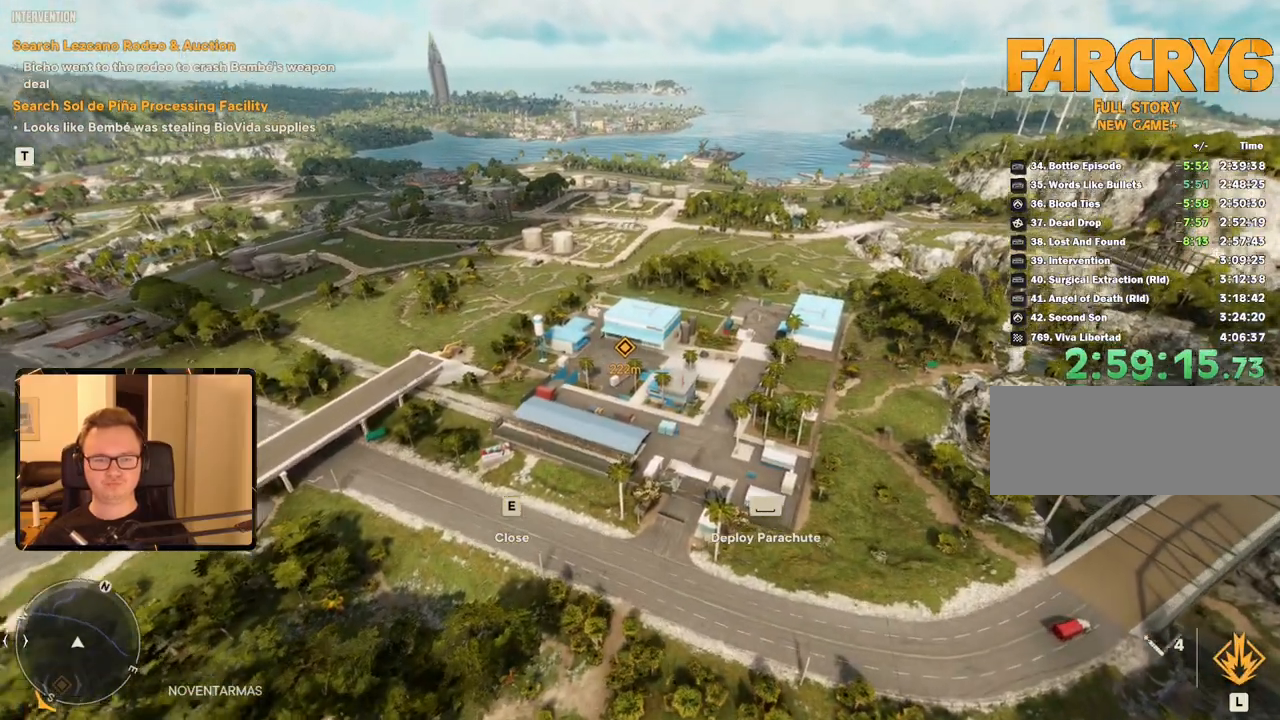
{"keys": [], "mouse": [], "events": []}
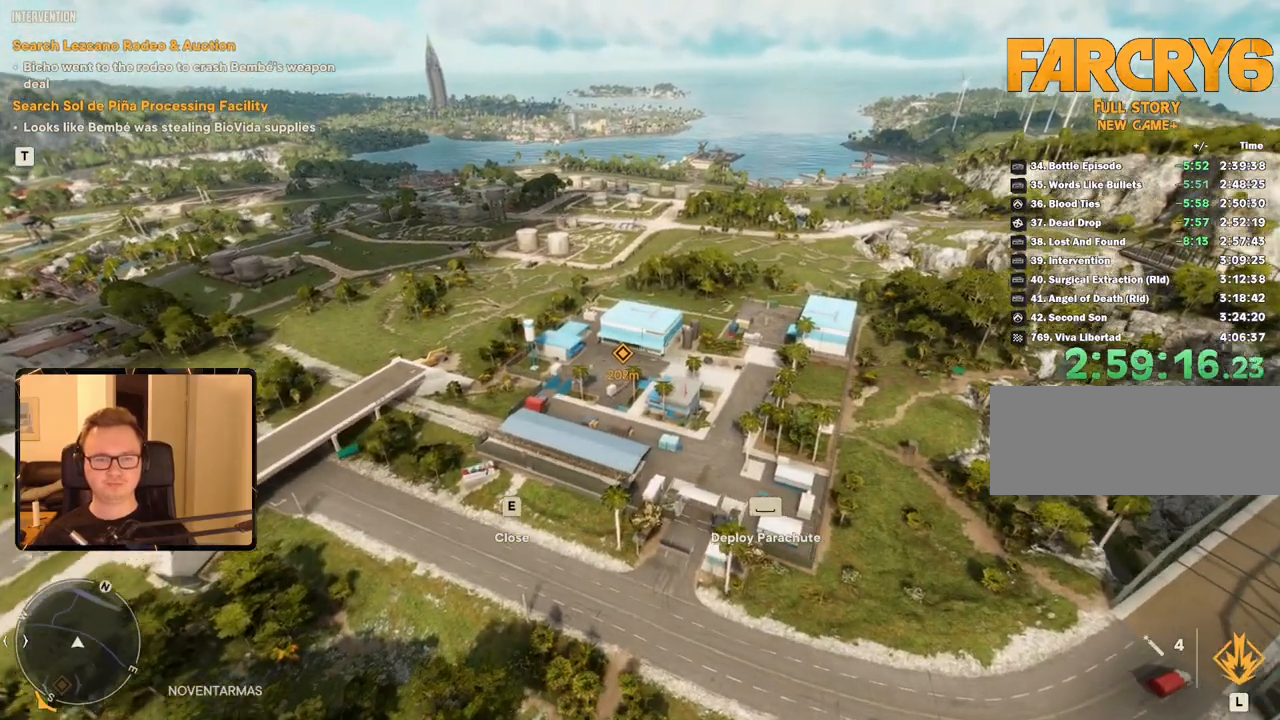
{"keys": [], "mouse": [], "events": []}
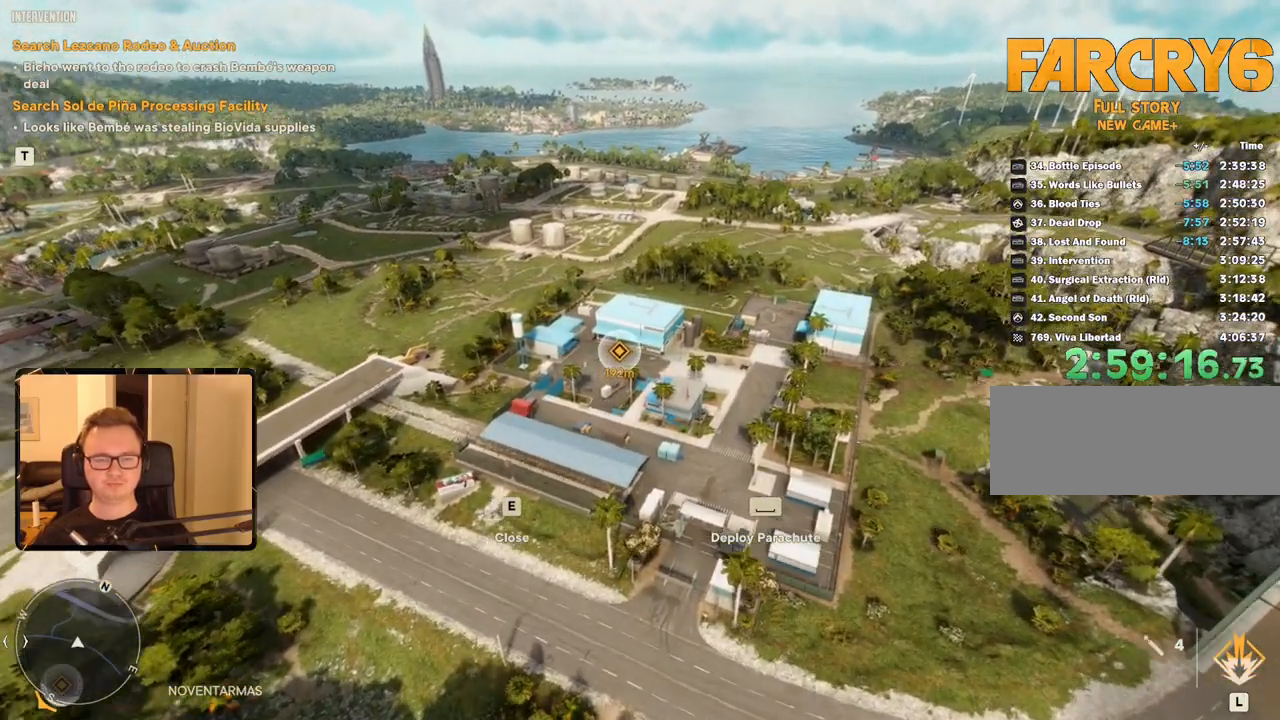
{"keys": [], "mouse": [], "events": [[217, "a", "down"], [300, "a", "up"]]}
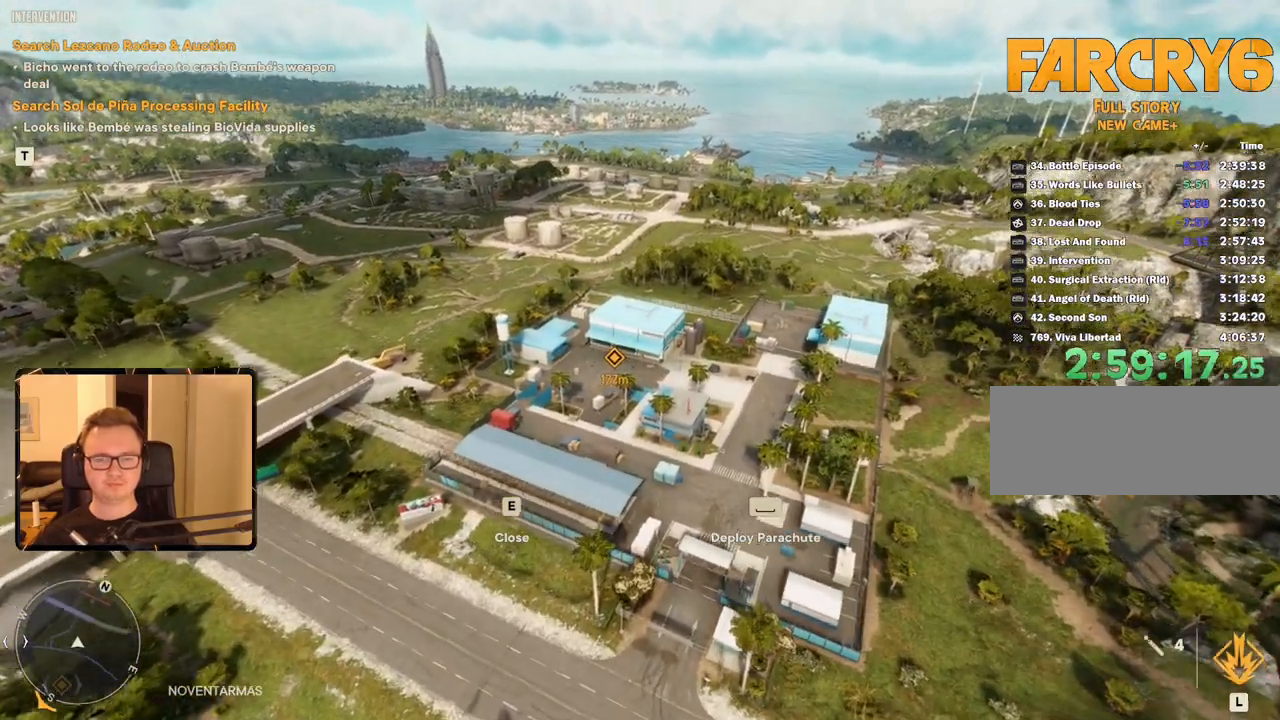
{"keys": [], "mouse": [], "events": [[317, "s", "down"], [500, "s", "up"]]}
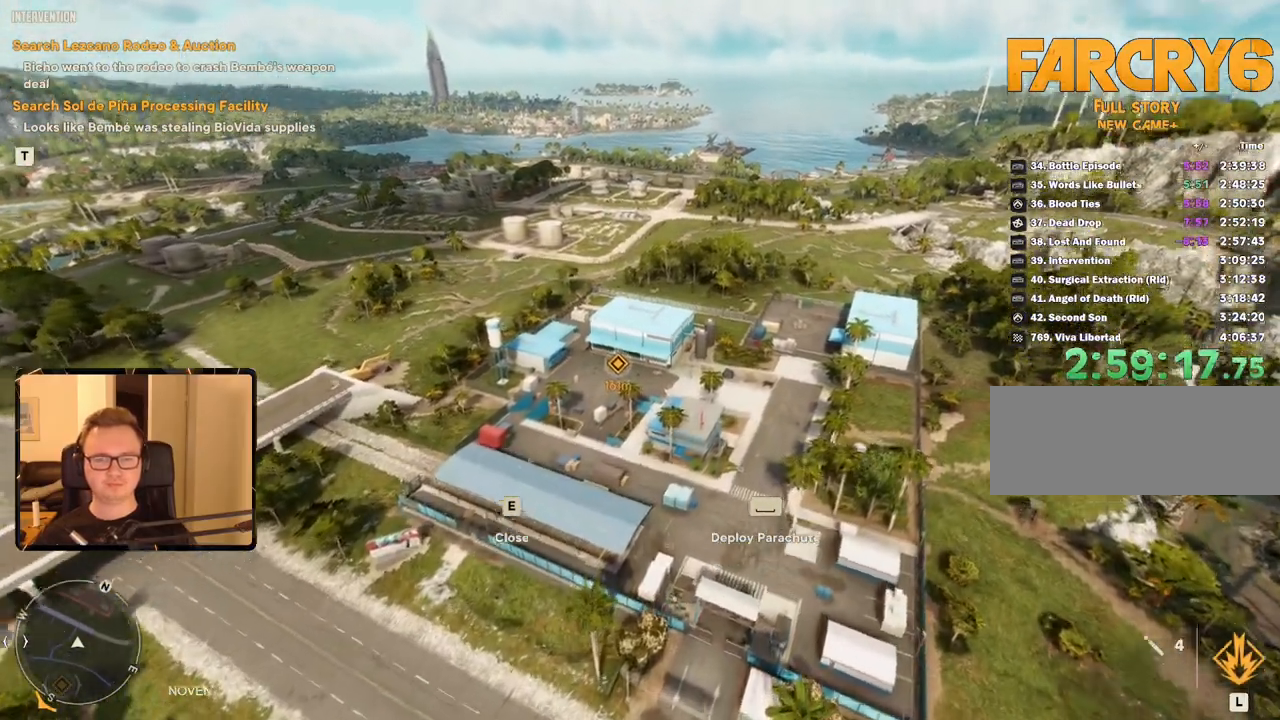
{"keys": [], "mouse": [], "events": []}
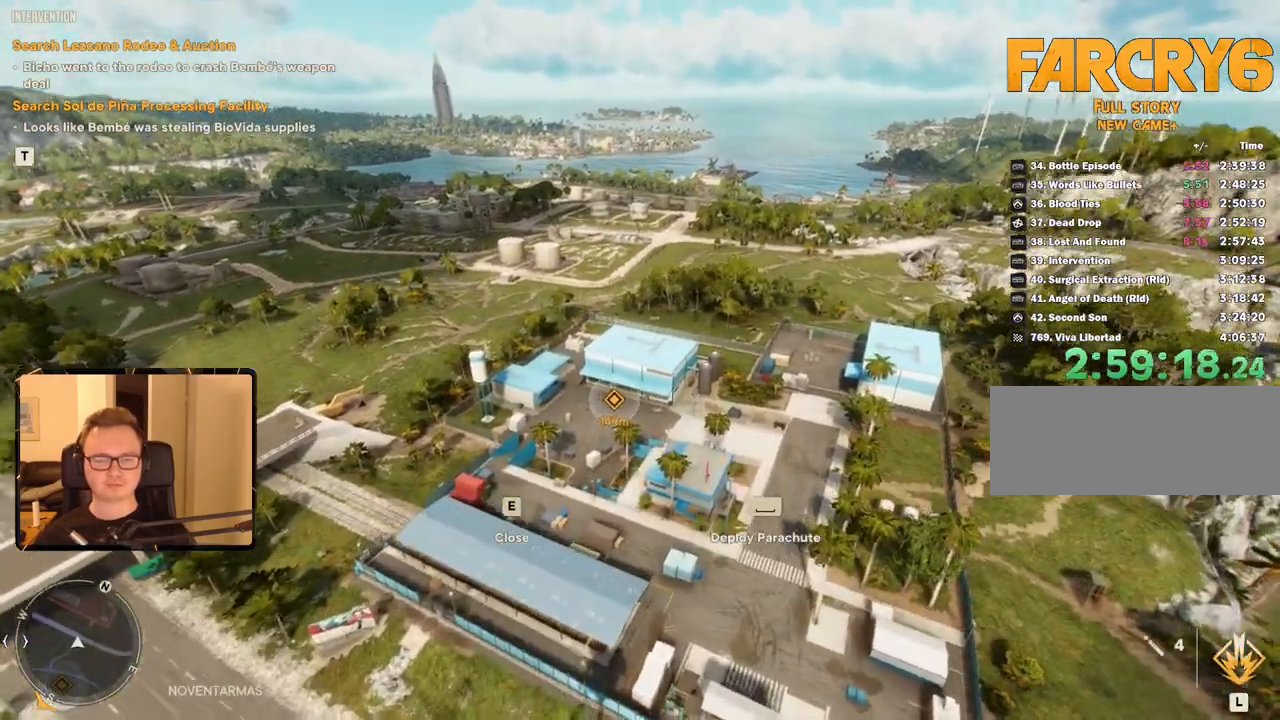
{"keys": [], "mouse": [], "events": []}
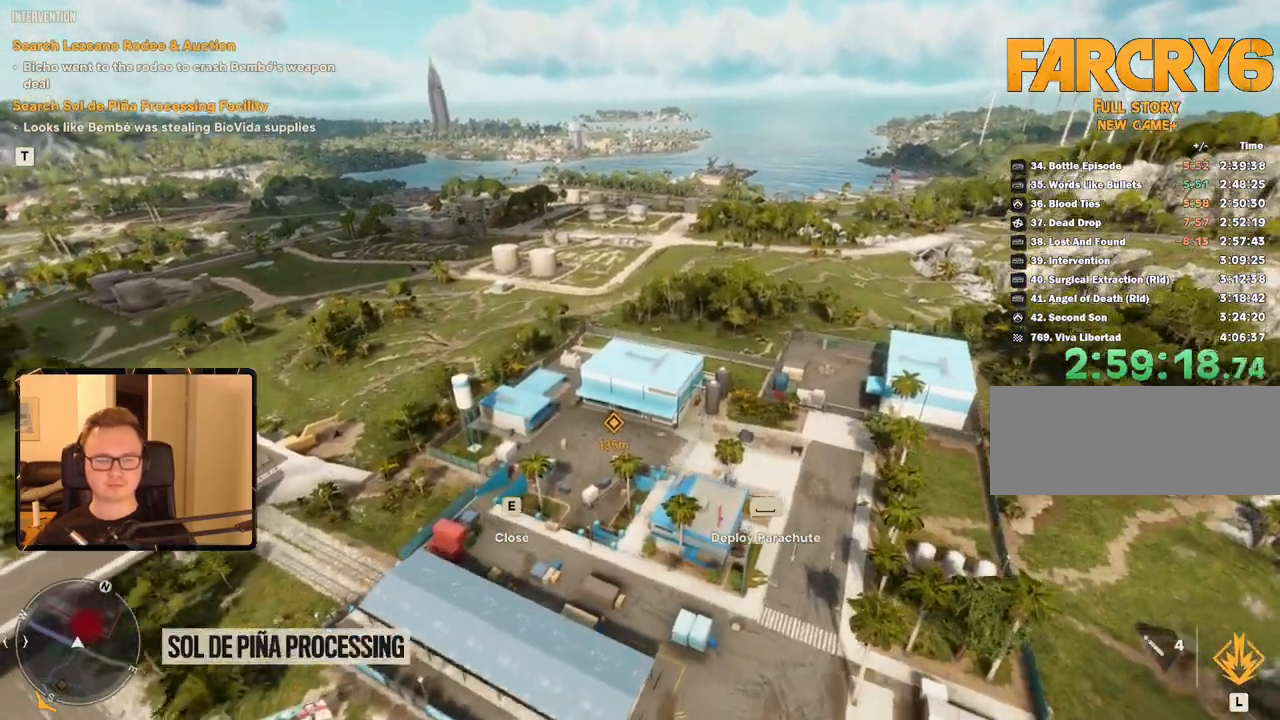
{"keys": [], "mouse": [], "events": []}
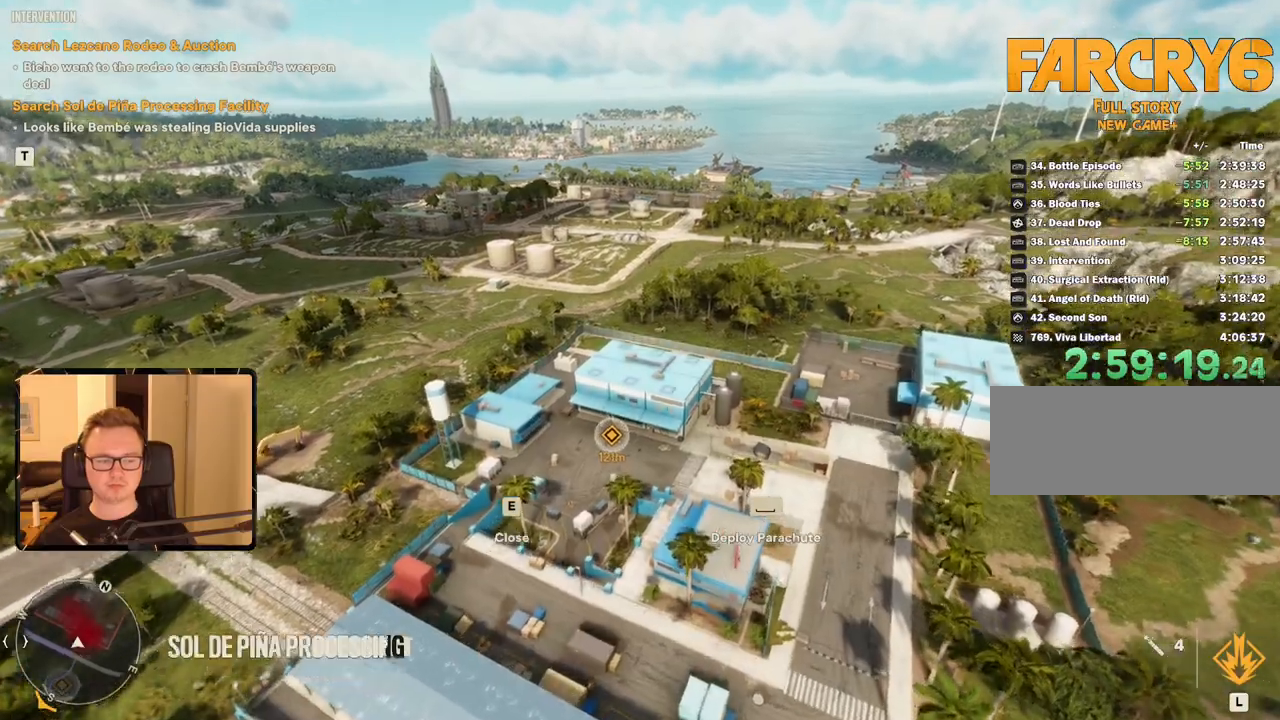
{"keys": [], "mouse": [], "events": [[367, "a", "down"], [450, "a", "up"]]}
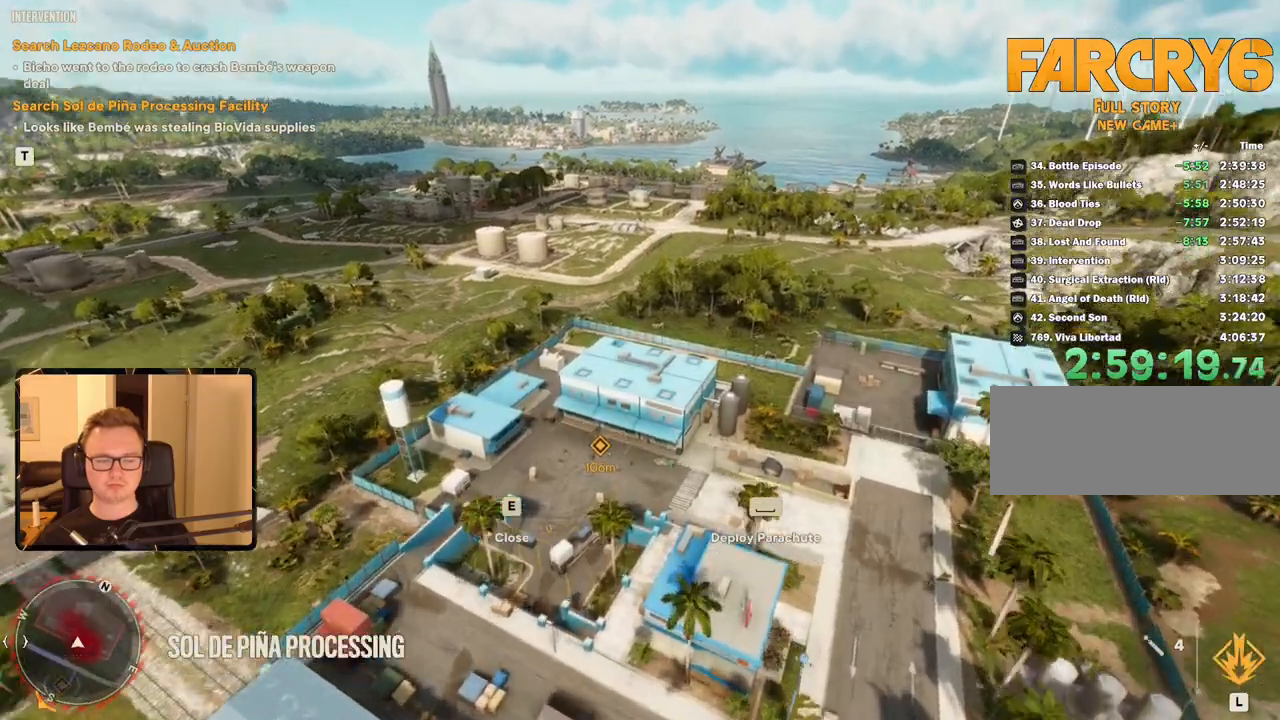
{"keys": [], "mouse": [], "events": [[267, "a", "down"], [467, "a", "up"]]}
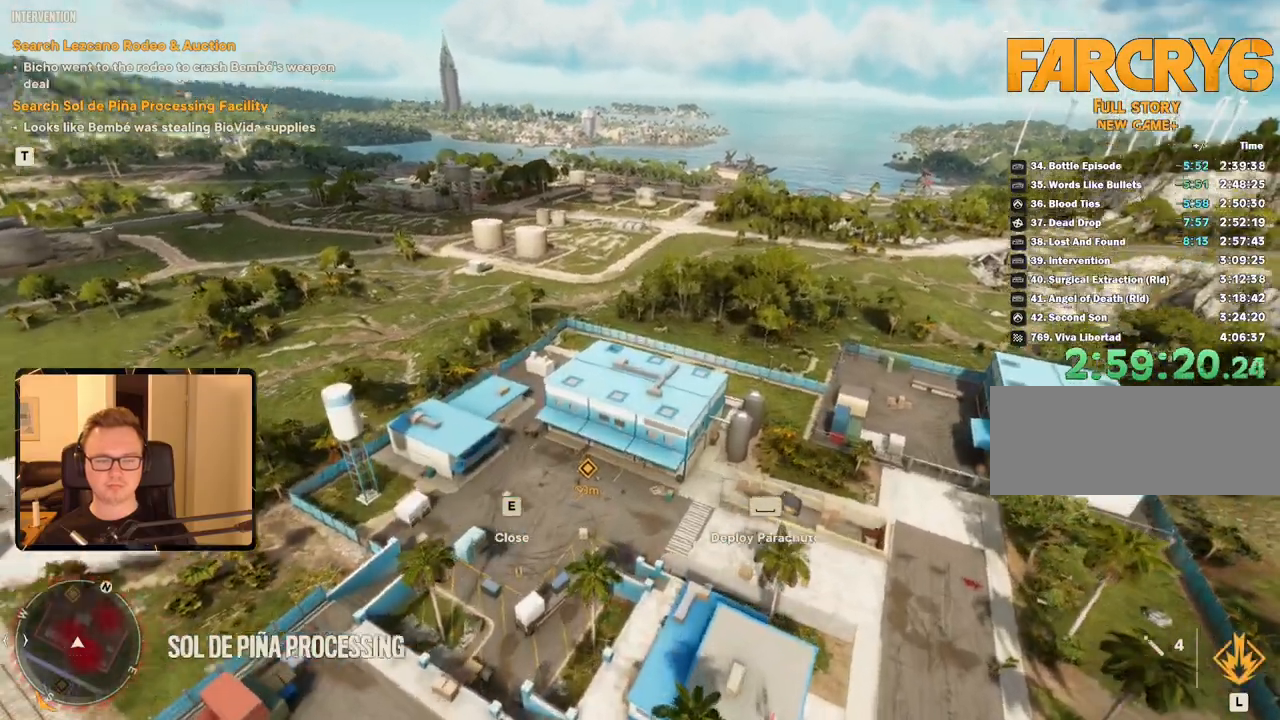
{"keys": [], "mouse": [], "events": [[250, "a", "down"], [350, "a", "up"]]}
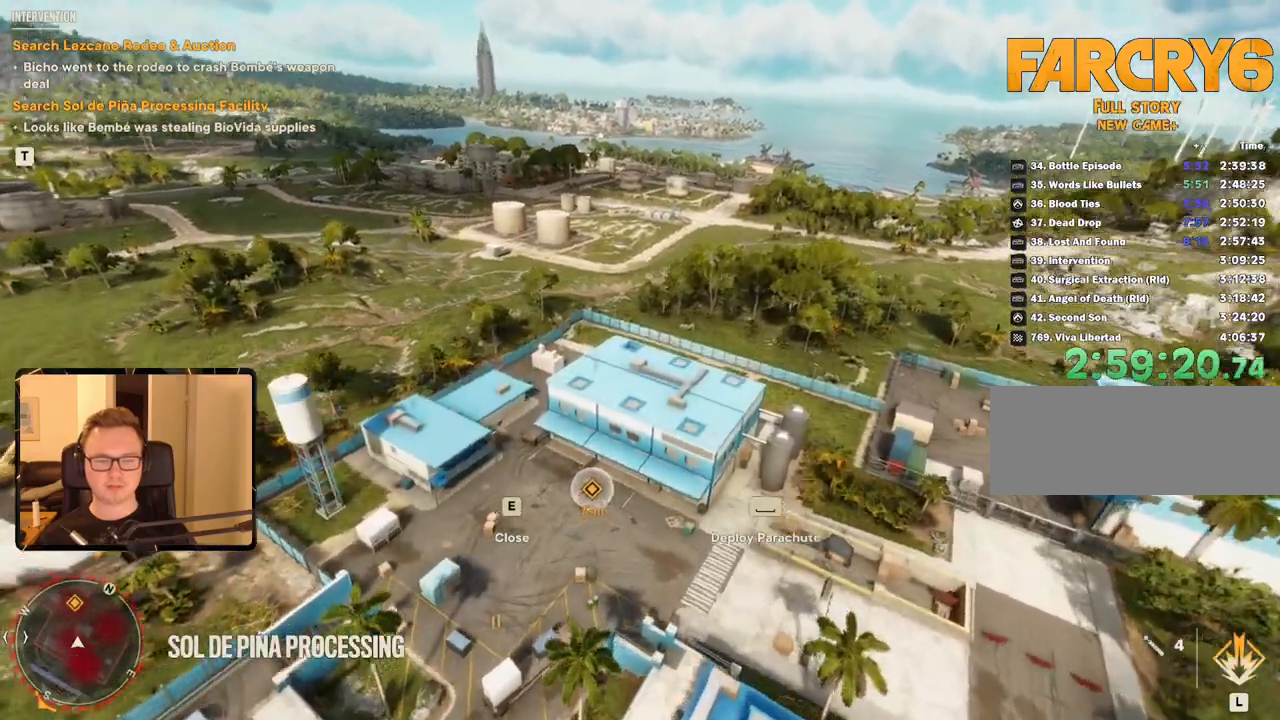
{"keys": [], "mouse": [], "events": [[217, "w", "down"], [367, "w", "up"]]}
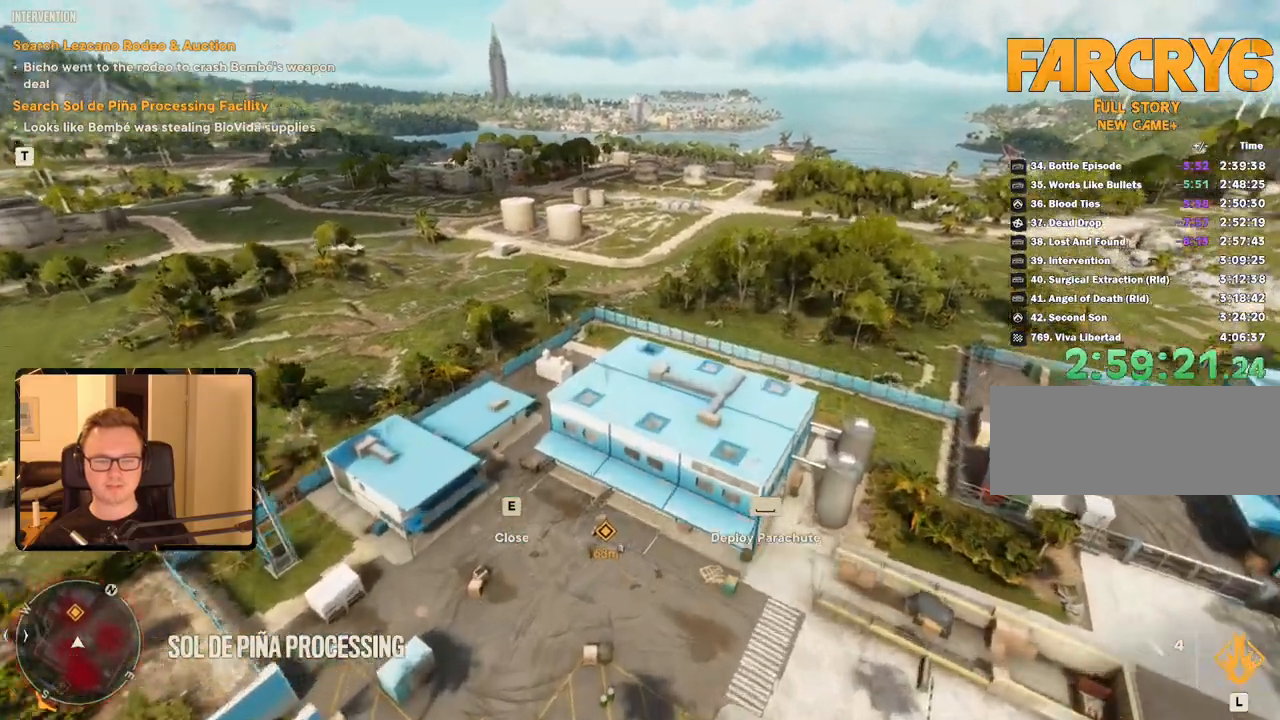
{"keys": ["w"], "mouse": [], "events": [[100, "a", "down"], [233, "a", "up"], [467, "w", "down"]]}
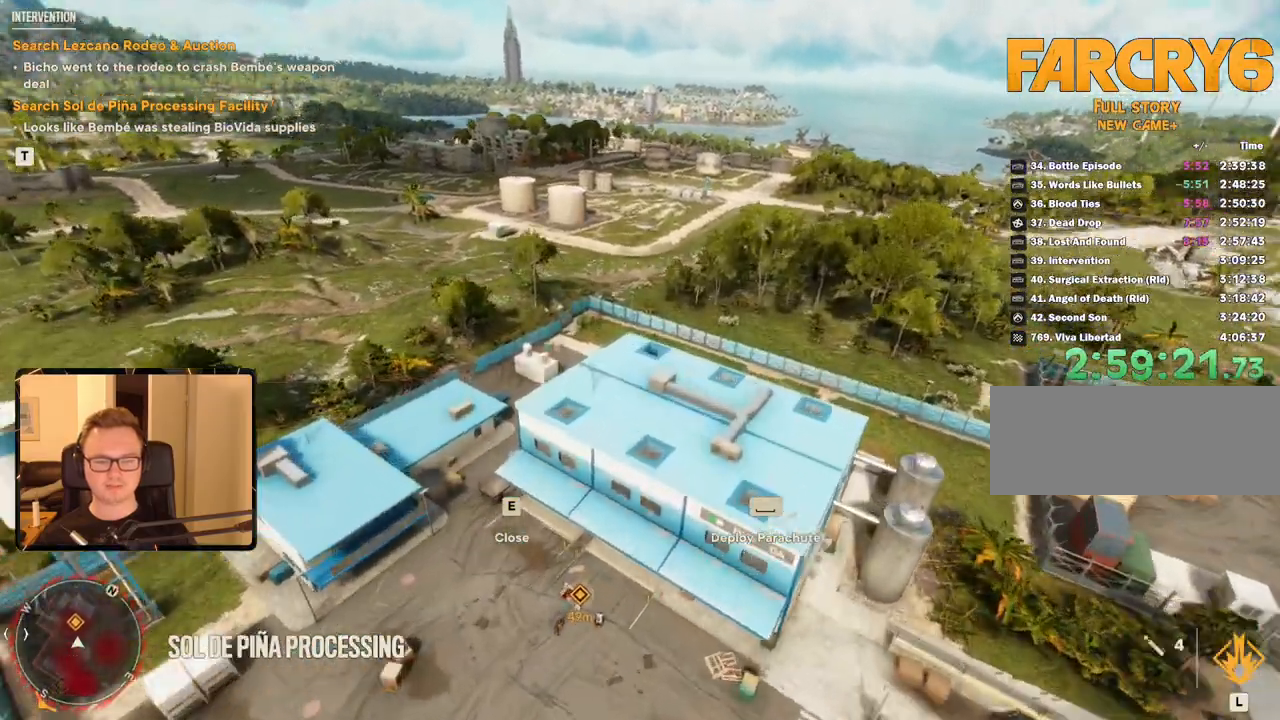
{"keys": ["d"], "mouse": [], "events": [[100, "w", "up"], [433, "d", "down"]]}
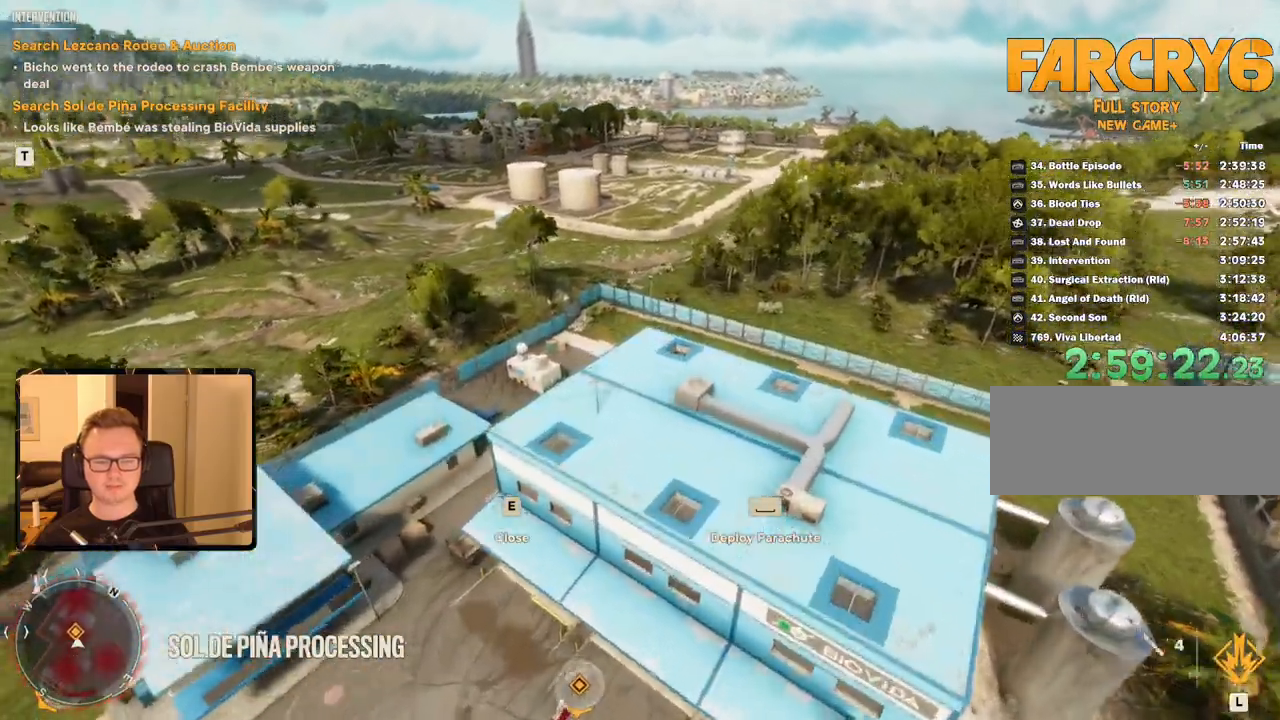
{"keys": ["w"], "mouse": [], "events": [[17, "d", "up"], [50, "w", "down"], [217, "w", "up"], [500, "w", "down"]]}
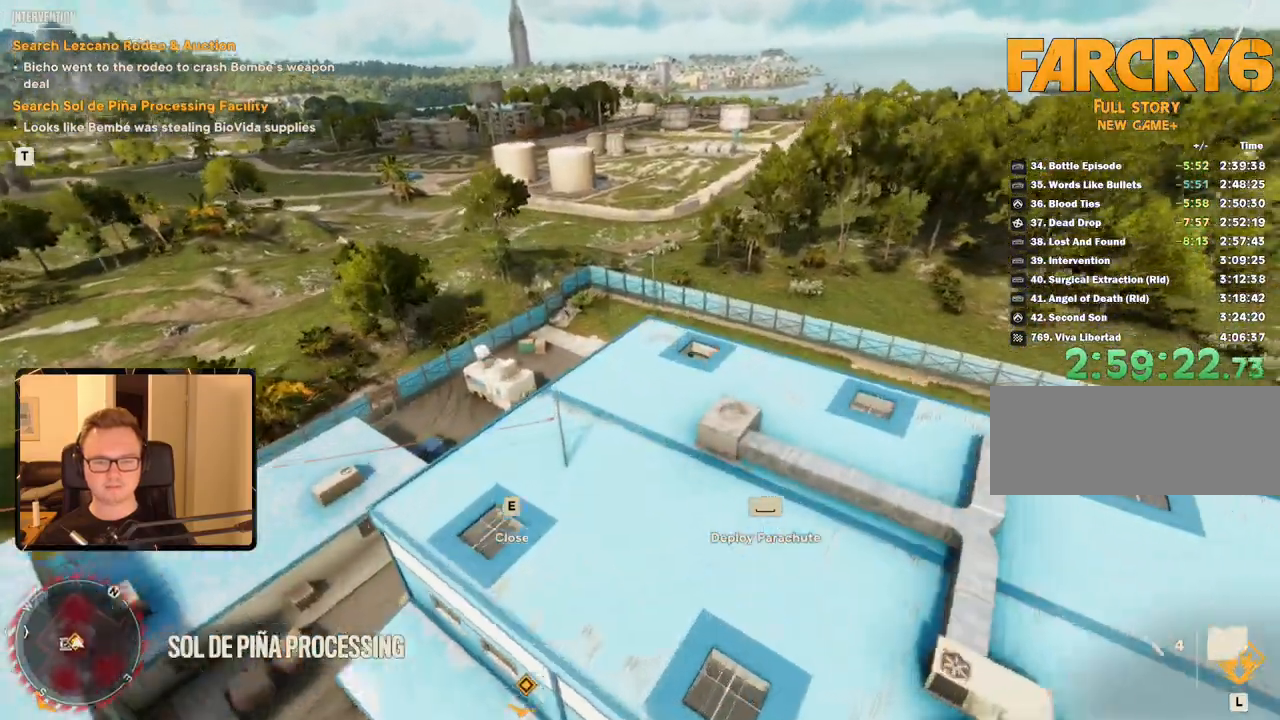
{"keys": [], "mouse": [], "events": [[33, "w", "up"], [267, "space", "down"], [367, "space", "up"]]}
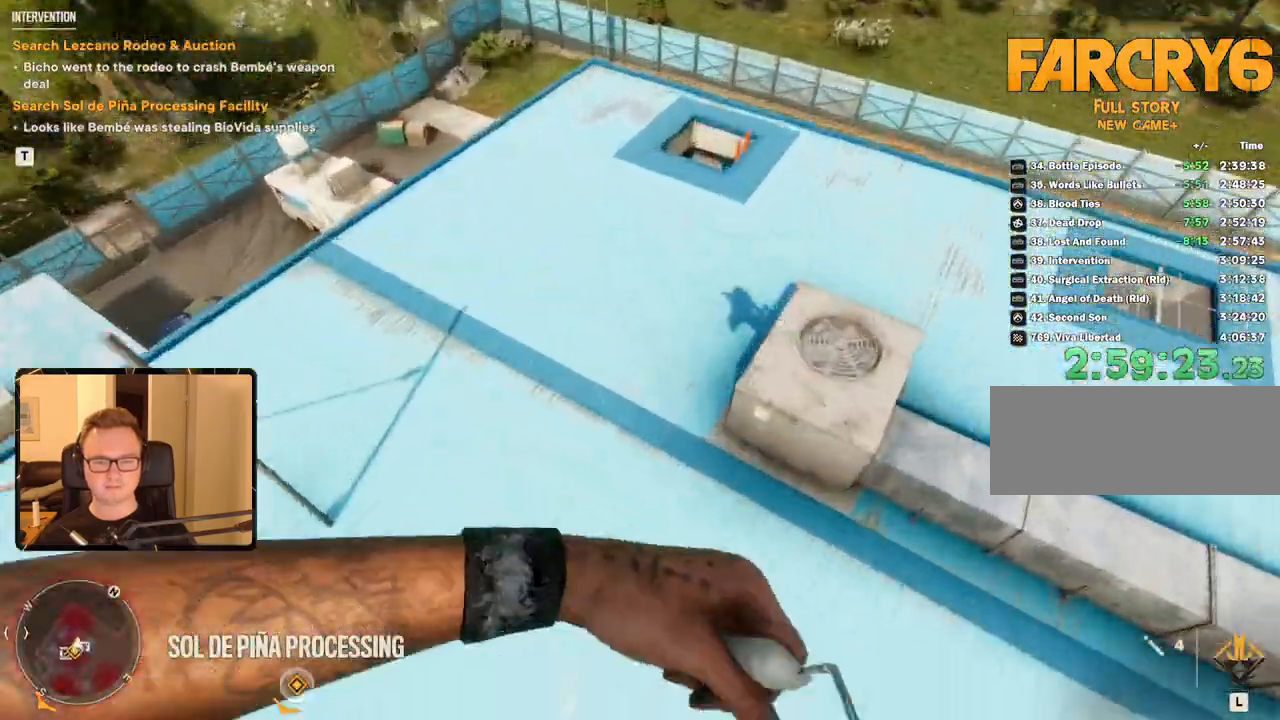
{"keys": ["w"], "mouse": [], "events": [[433, "w", "down"]]}
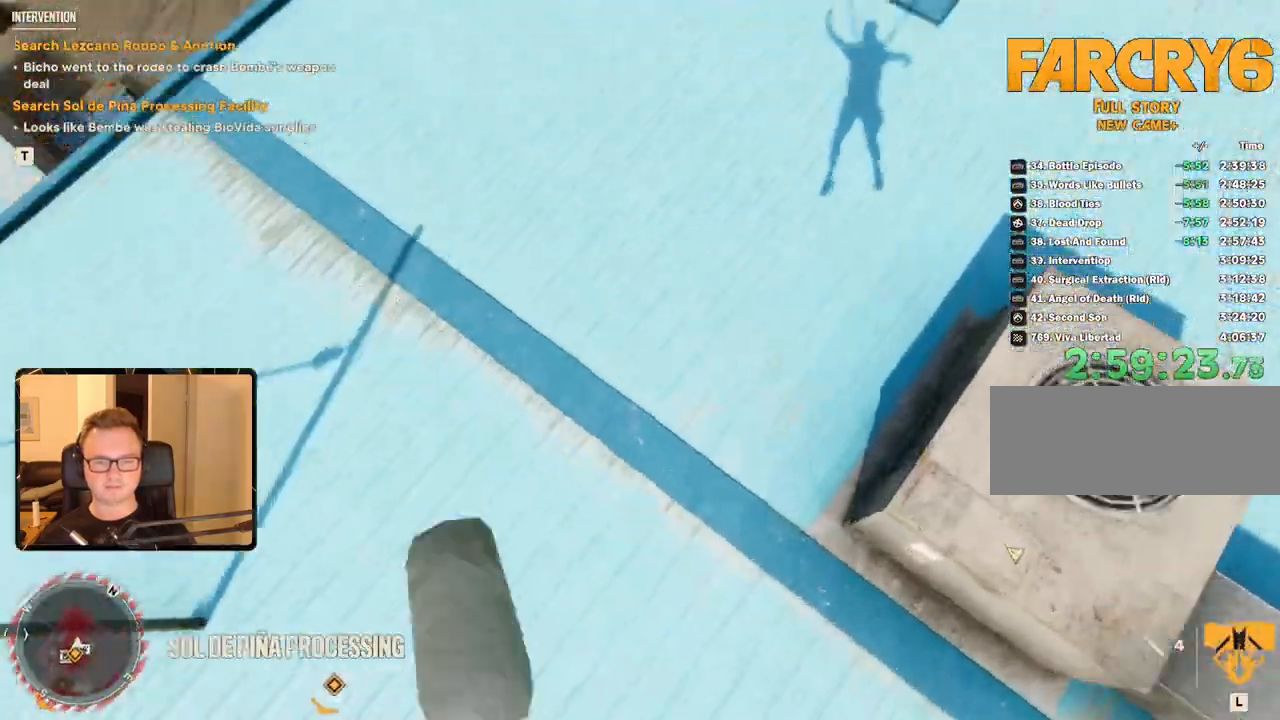
{"keys": ["w"], "mouse": [], "events": []}
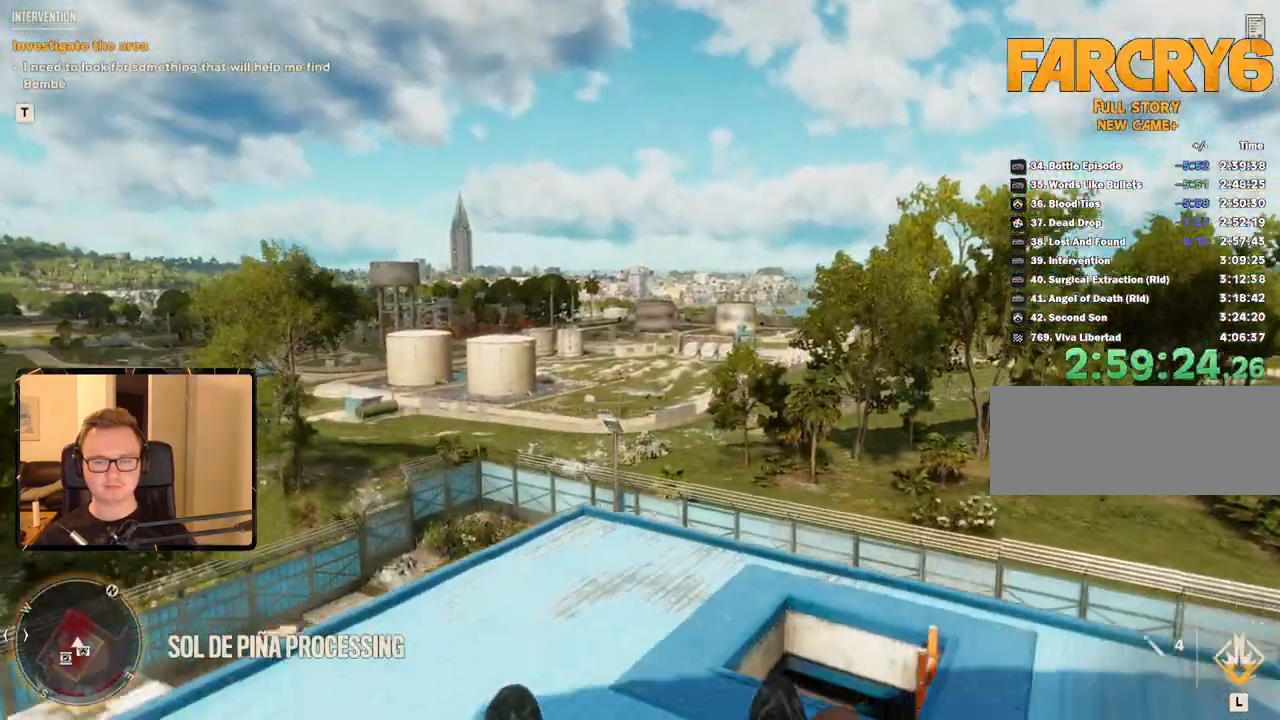
{"keys": ["w"], "mouse": [], "events": []}
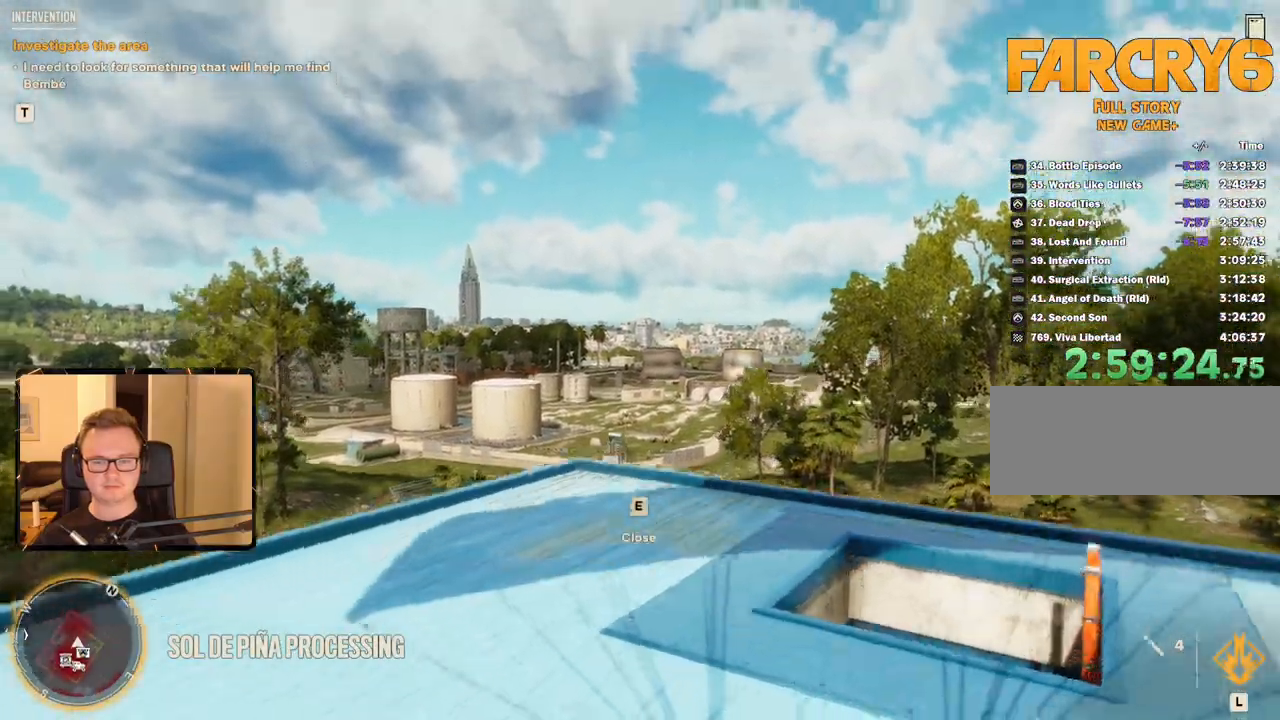
{"keys": ["shift", "w"], "mouse": [], "events": [[317, "shift", "down"]]}
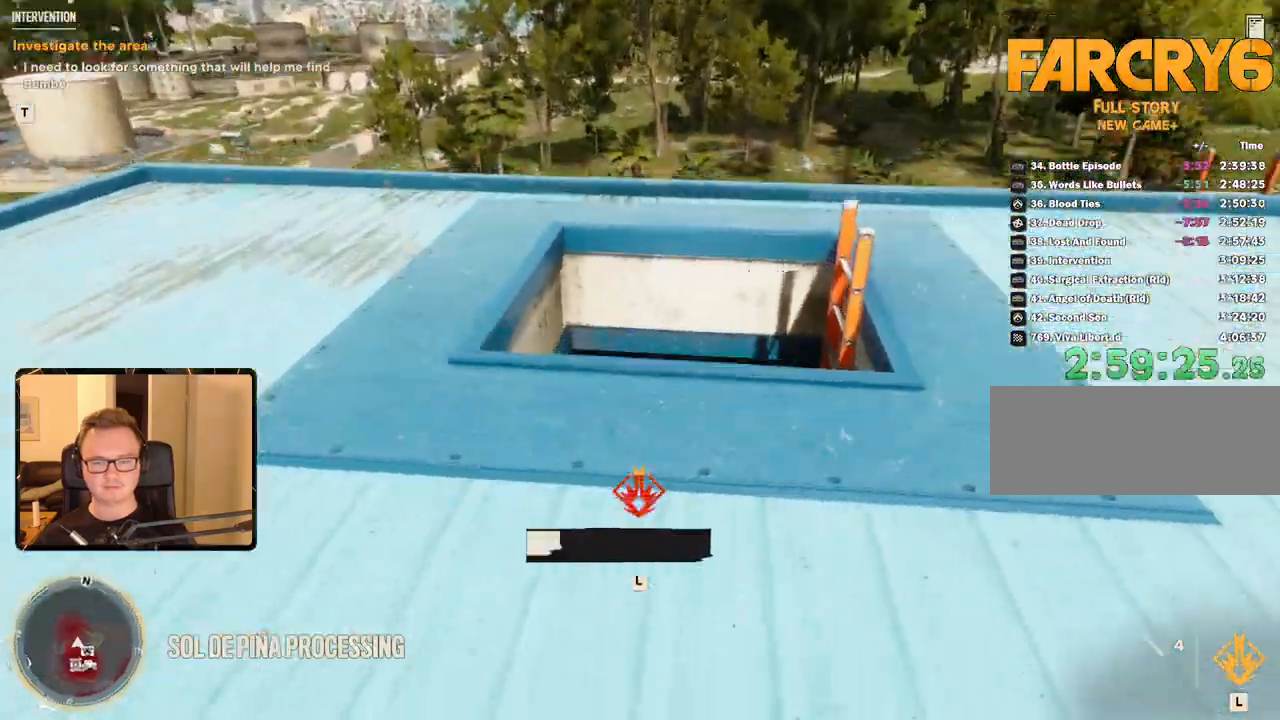
{"keys": [], "mouse": [], "events": [[17, "shift", "up"], [200, "w", "up"]]}
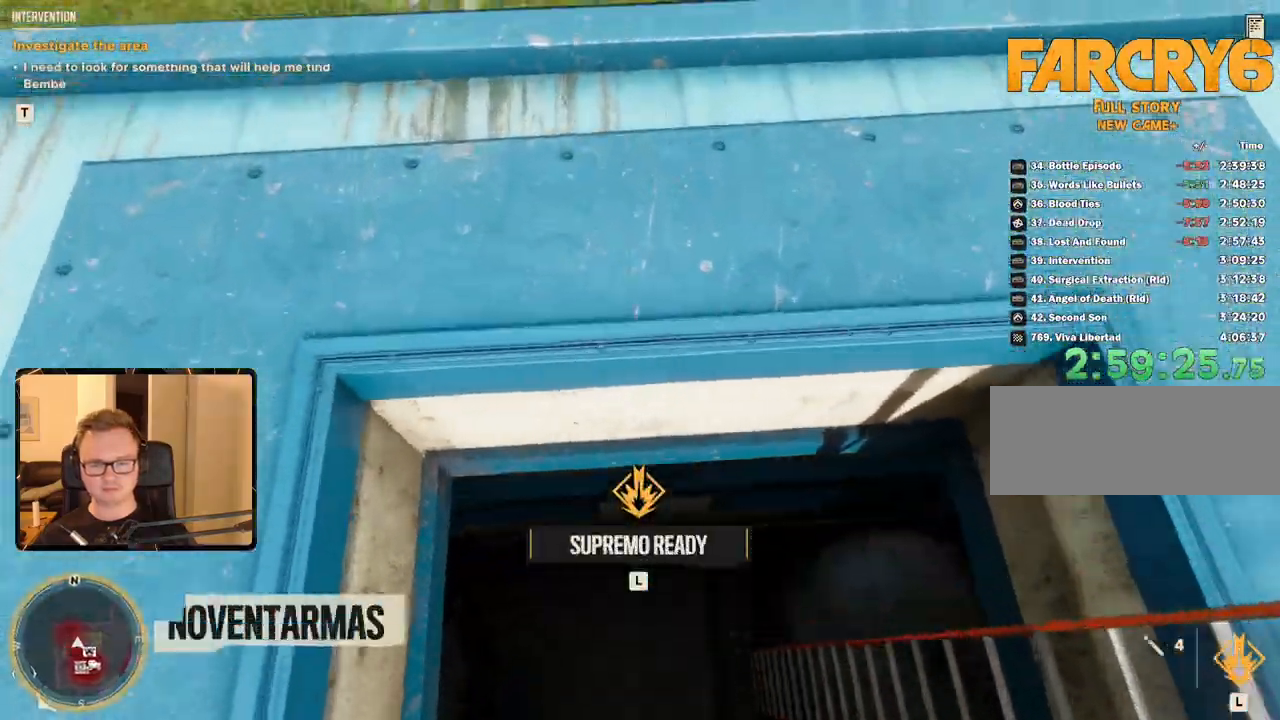
{"keys": ["d", "s"], "mouse": [], "events": [[250, "s", "down"], [500, "d", "down"]]}
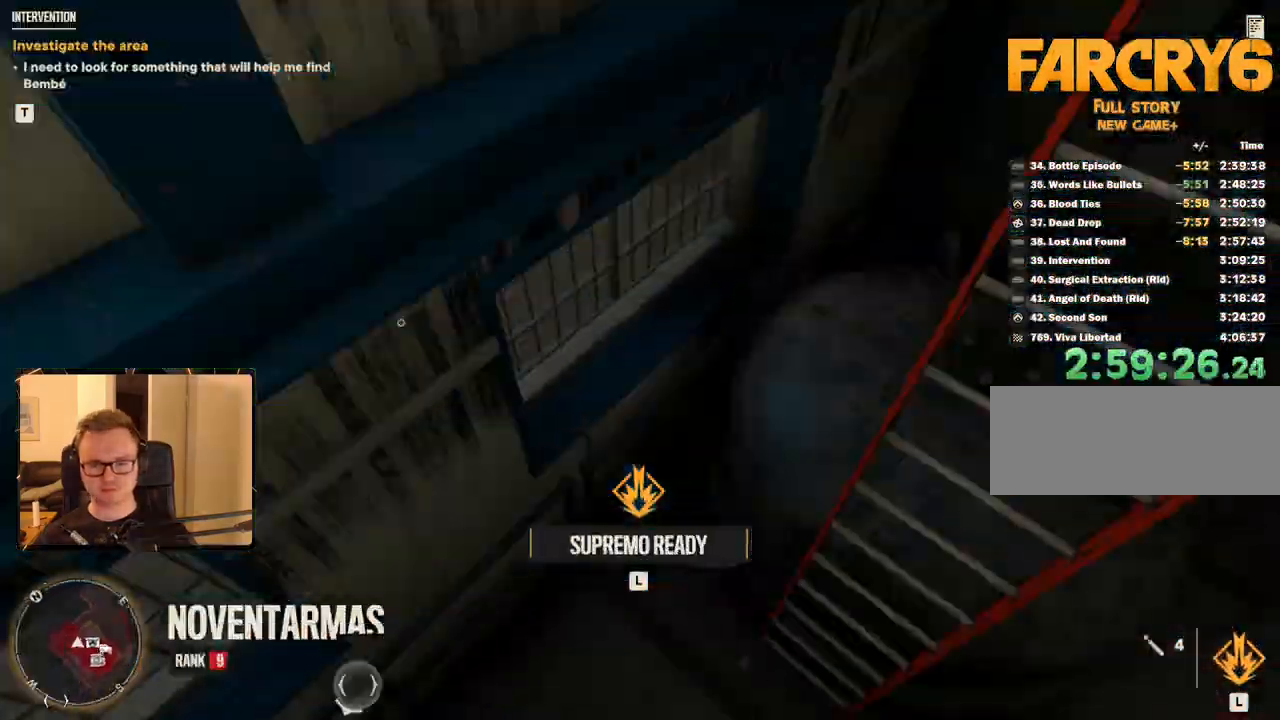
{"keys": ["shift", "w"], "mouse": [], "events": [[33, "s", "up"], [183, "w", "down"], [267, "shift", "down"], [367, "d", "up"]]}